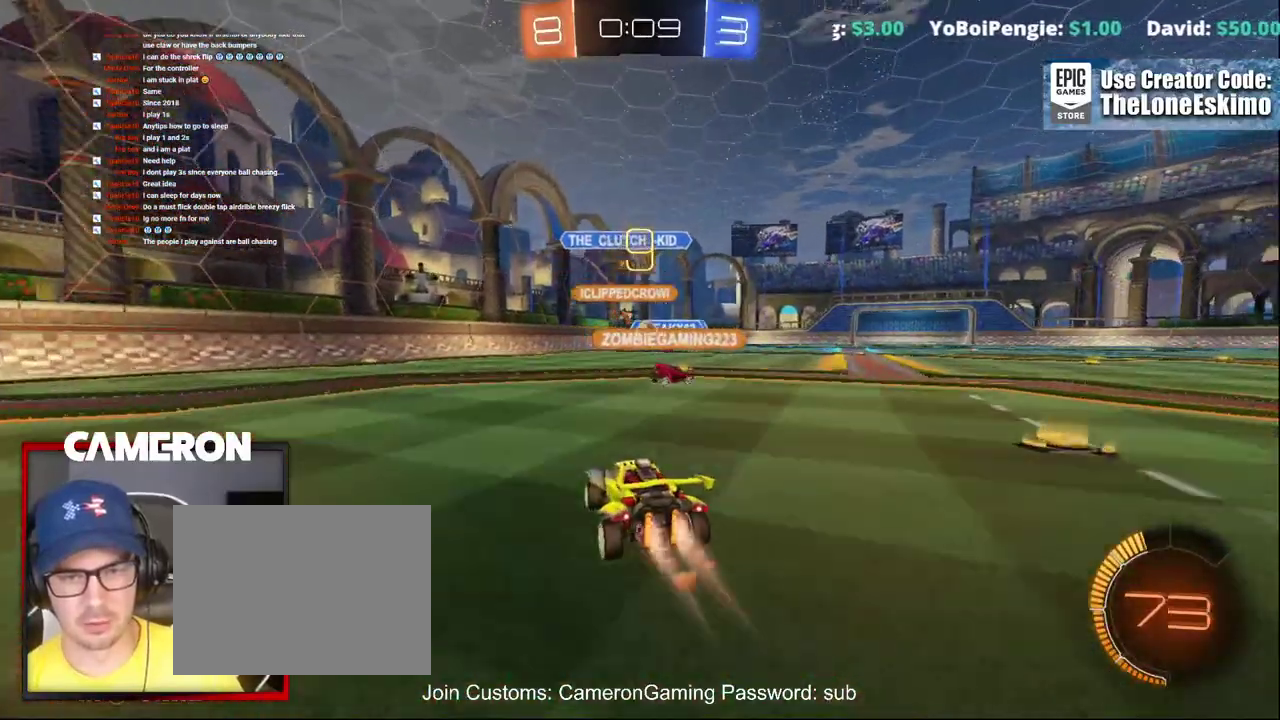
Gameplay with a controller (Xbox layout); each line is a JSON object with the inputs held at the frame after it. "events" lists button and stick changes between this image and that frame as [ms after this image, input, new state], when the widget could be followed in between. This document gives stick clicks only as held states, not as events. Not read: L1 R1.
{"buttons": ["R2"], "left_stick": "right", "right_stick": "center", "events": [[33, "B", "up"], [50, "left_stick", "right"], [167, "X", "down"], [400, "X", "up"]]}
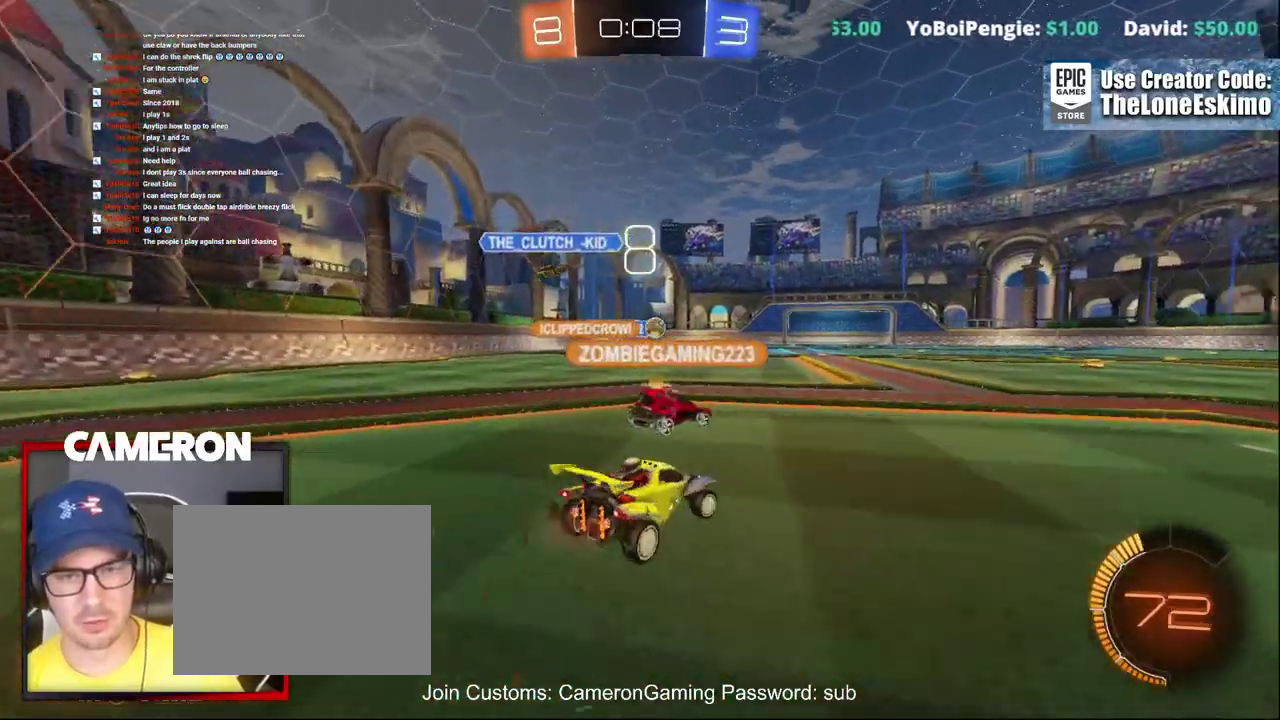
{"buttons": ["R2"], "left_stick": "right", "right_stick": "center", "events": []}
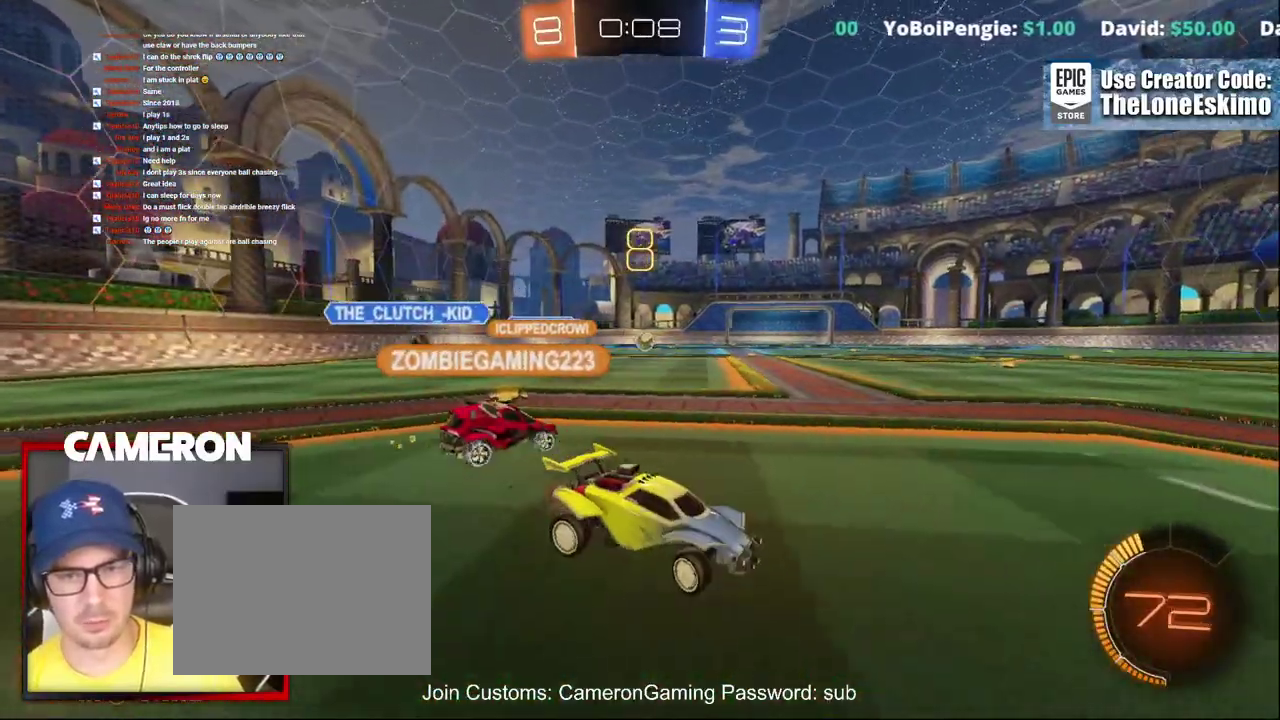
{"buttons": ["R2"], "left_stick": "left", "right_stick": "center", "events": [[133, "left_stick", "left"]]}
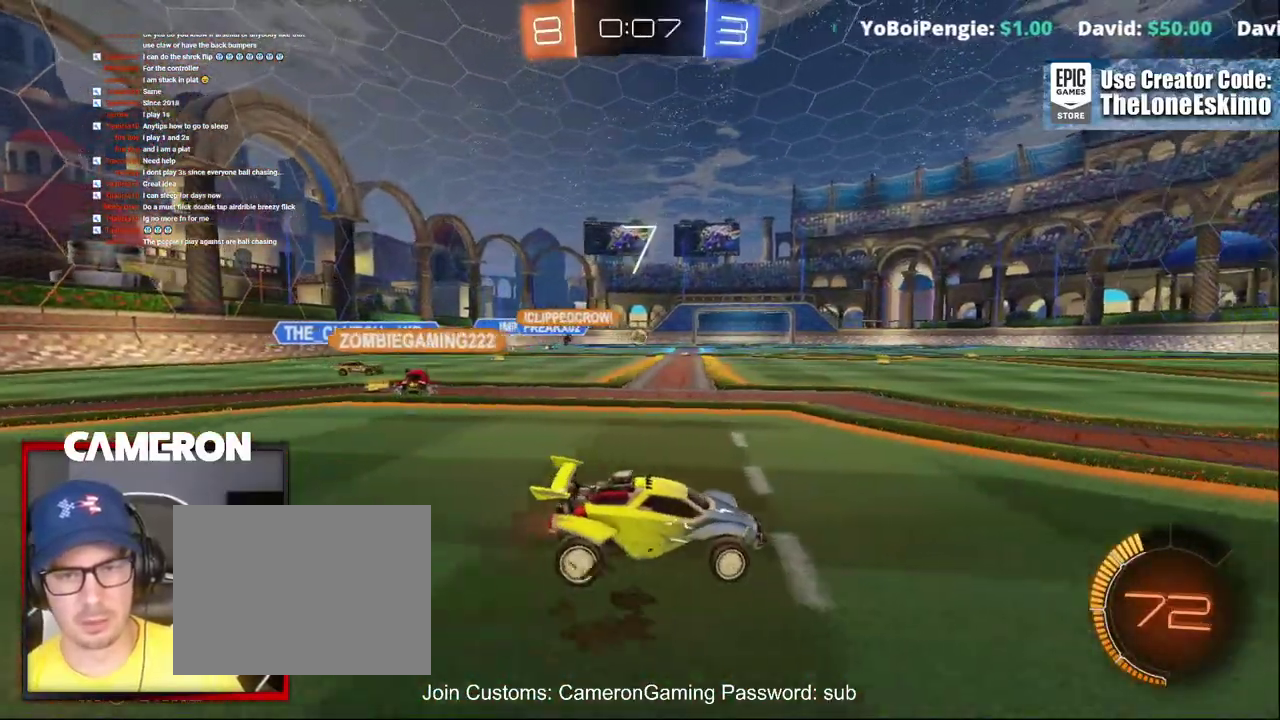
{"buttons": ["B", "R2"], "left_stick": "up-left", "right_stick": "center"}
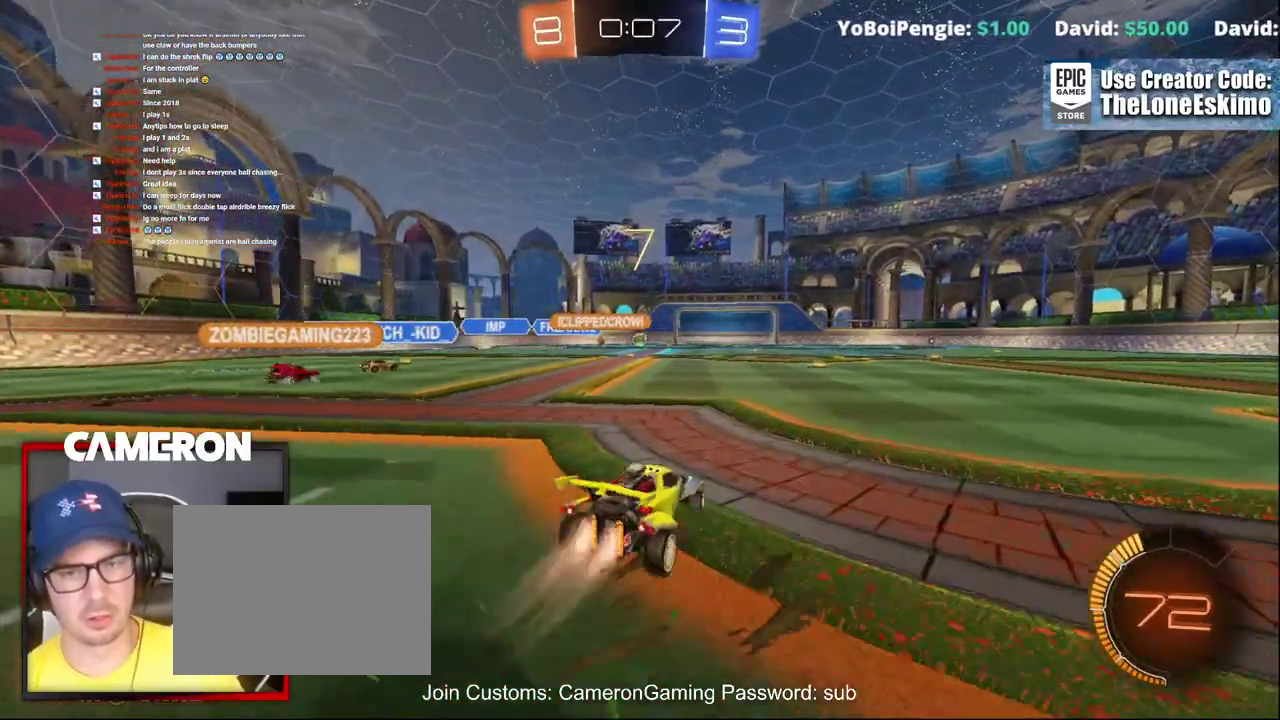
{"buttons": ["R2"], "left_stick": "right", "right_stick": "center", "events": [[100, "left_stick", "center"], [317, "B", "up"], [417, "left_stick", "right"]]}
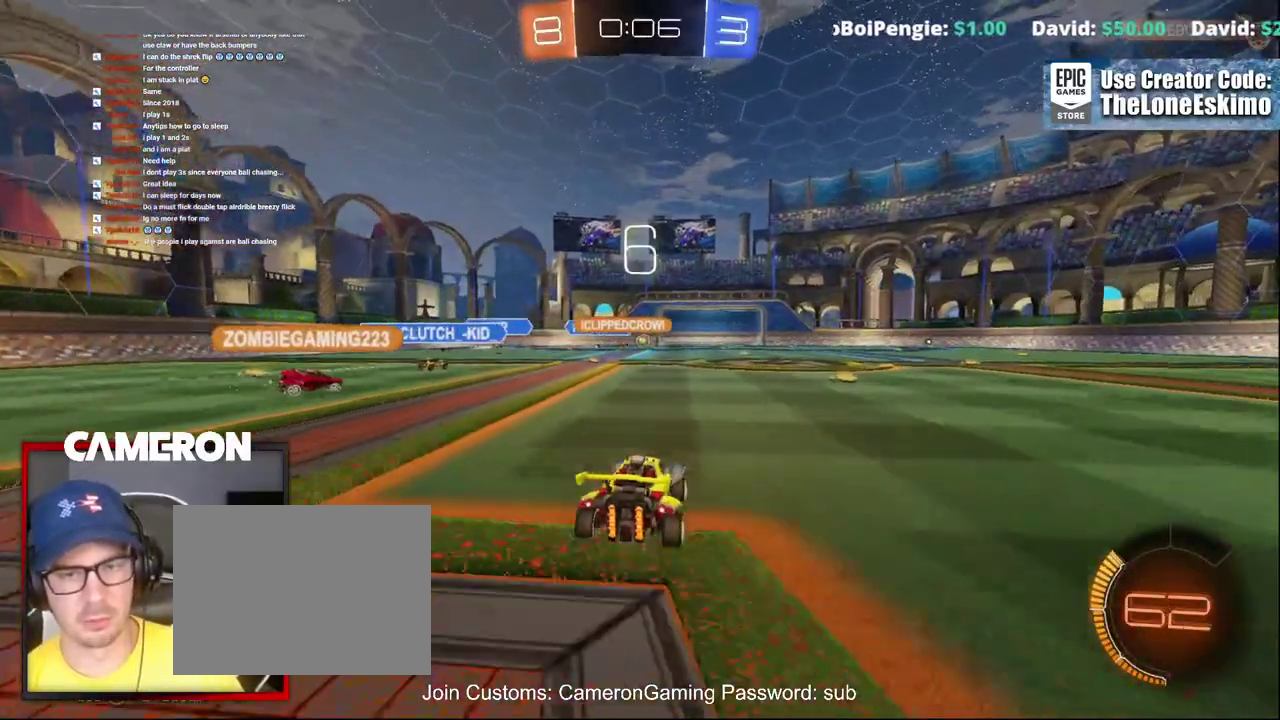
{"buttons": ["R2"], "left_stick": "right", "right_stick": "center", "events": [[100, "X", "down"], [300, "X", "up"]]}
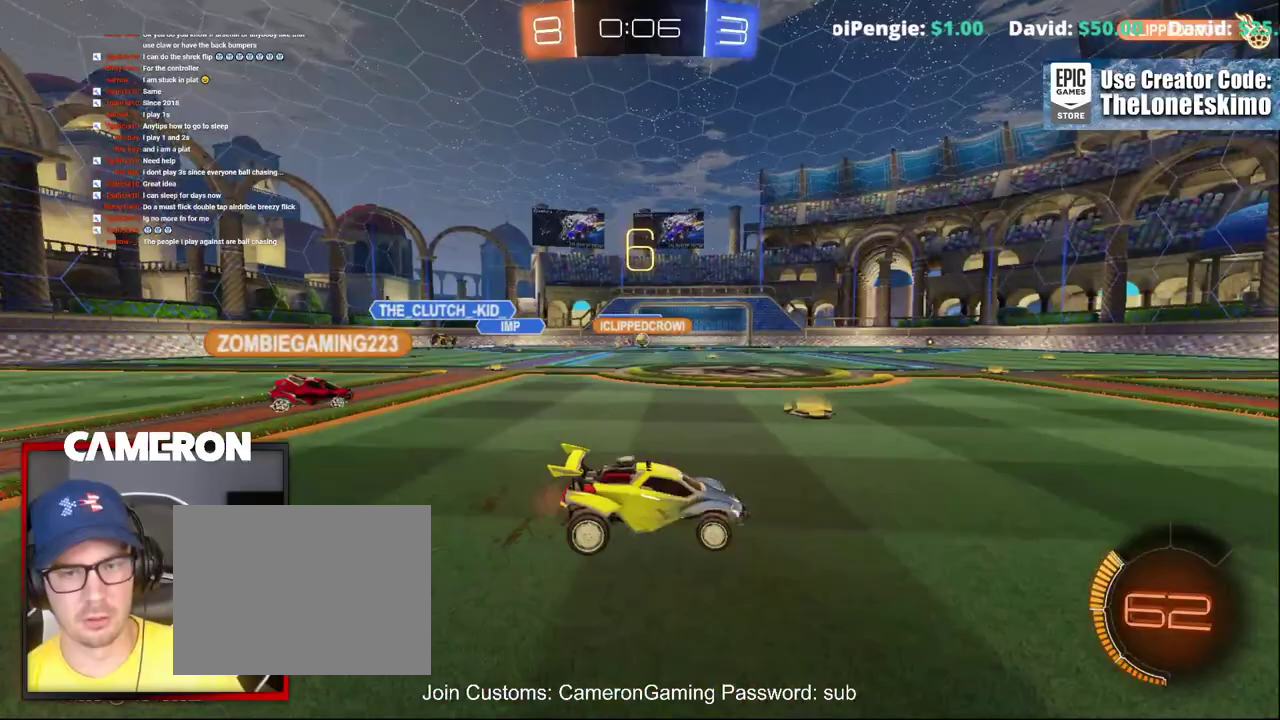
{"buttons": ["R2"], "left_stick": "center", "right_stick": "center", "events": [[417, "left_stick", "center"]]}
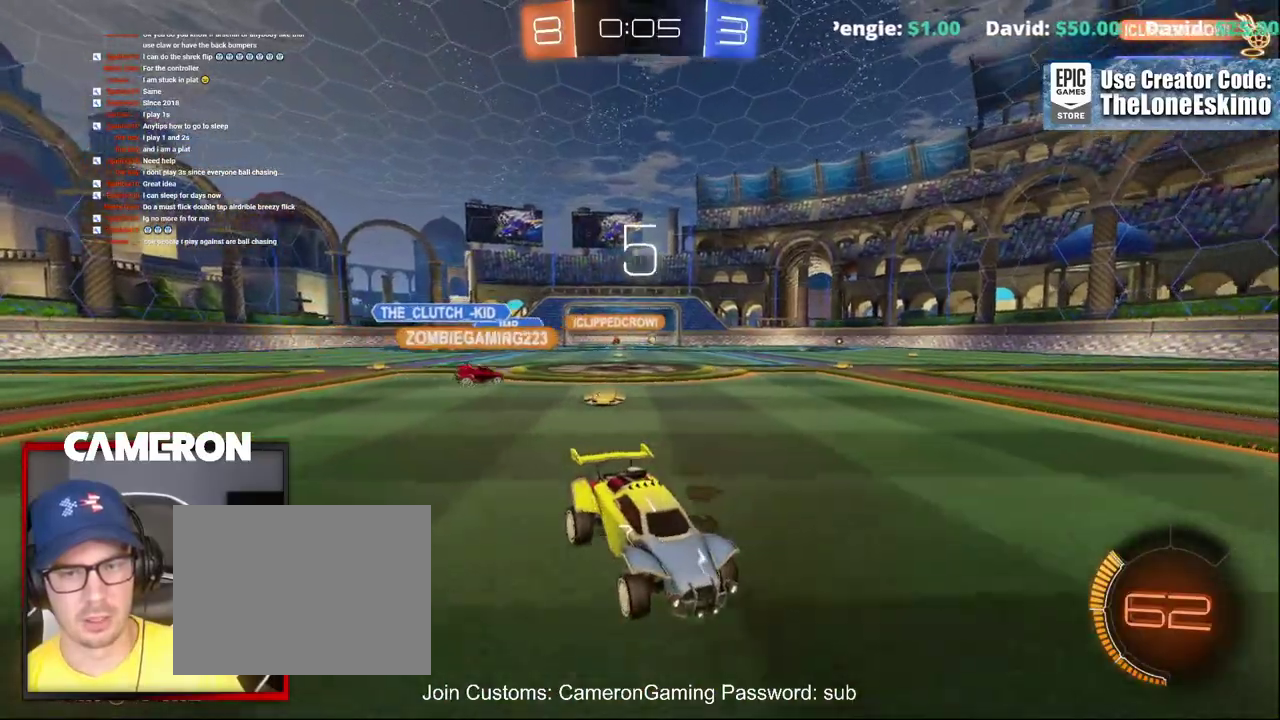
{"buttons": ["R2"], "left_stick": "left", "right_stick": "center"}
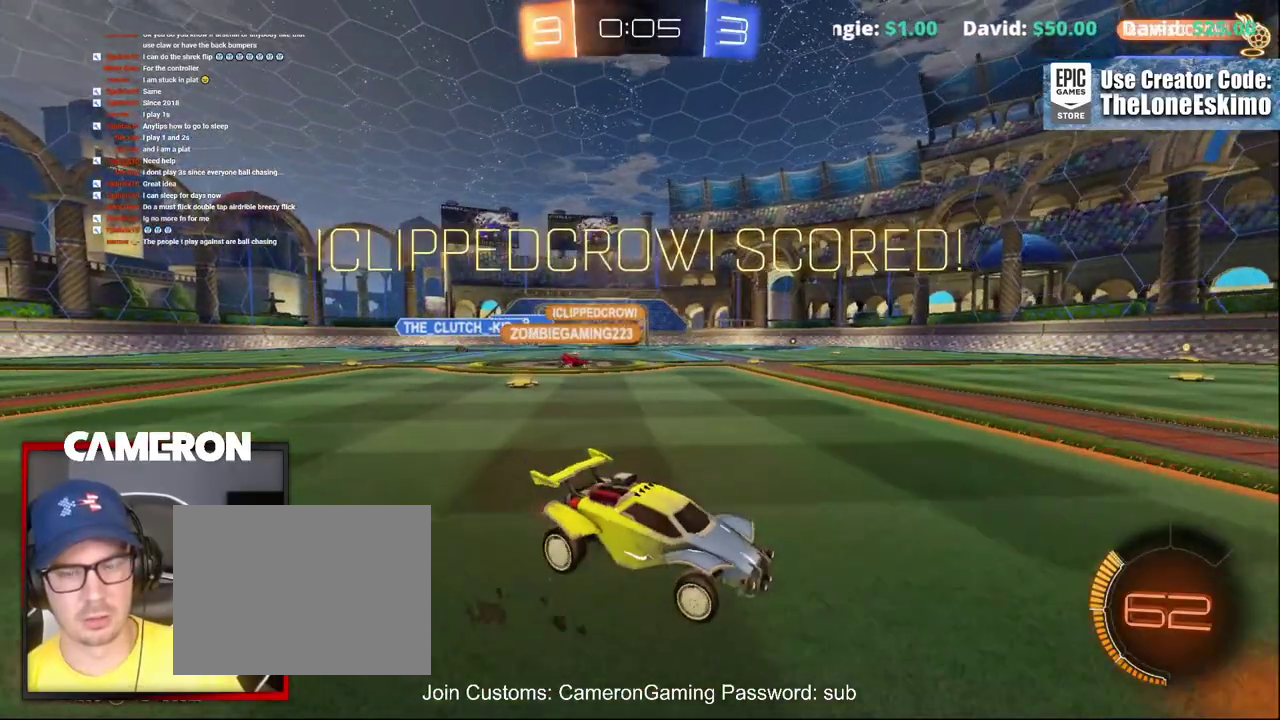
{"buttons": ["R2"], "left_stick": "left", "right_stick": "center", "events": []}
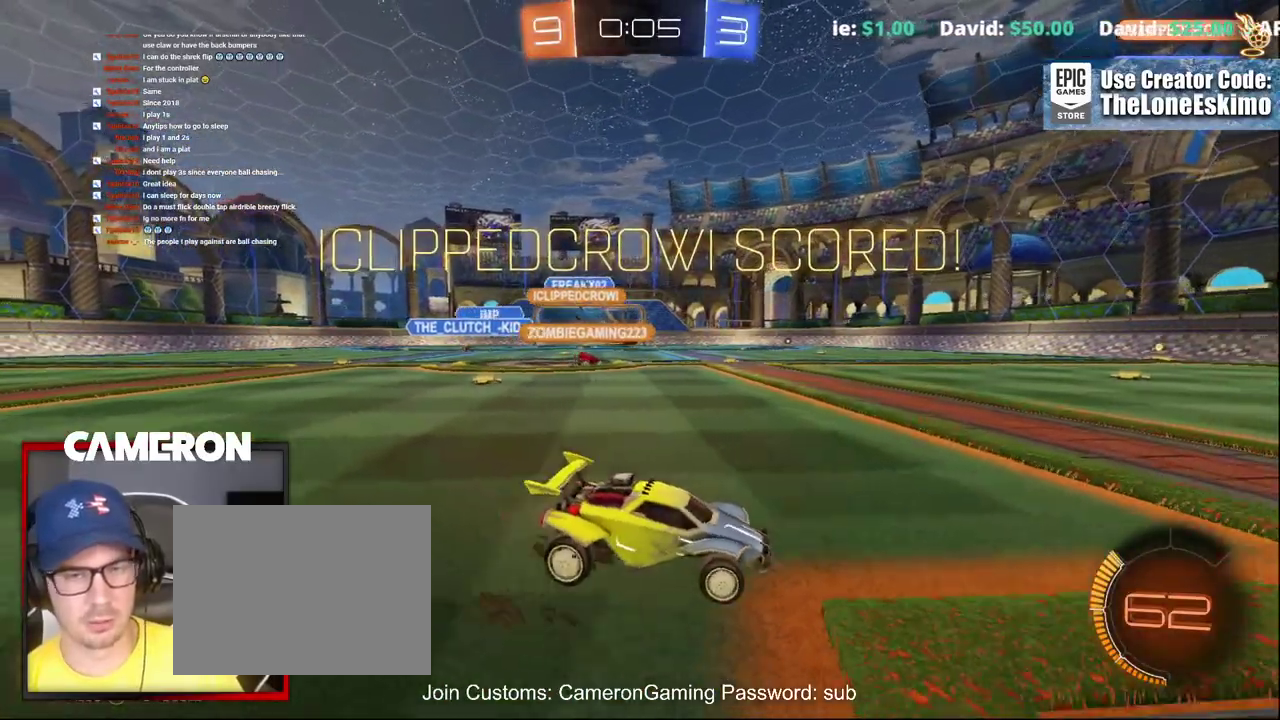
{"buttons": ["R2"], "left_stick": "left", "right_stick": "center", "events": [[117, "X", "down"], [333, "X", "up"]]}
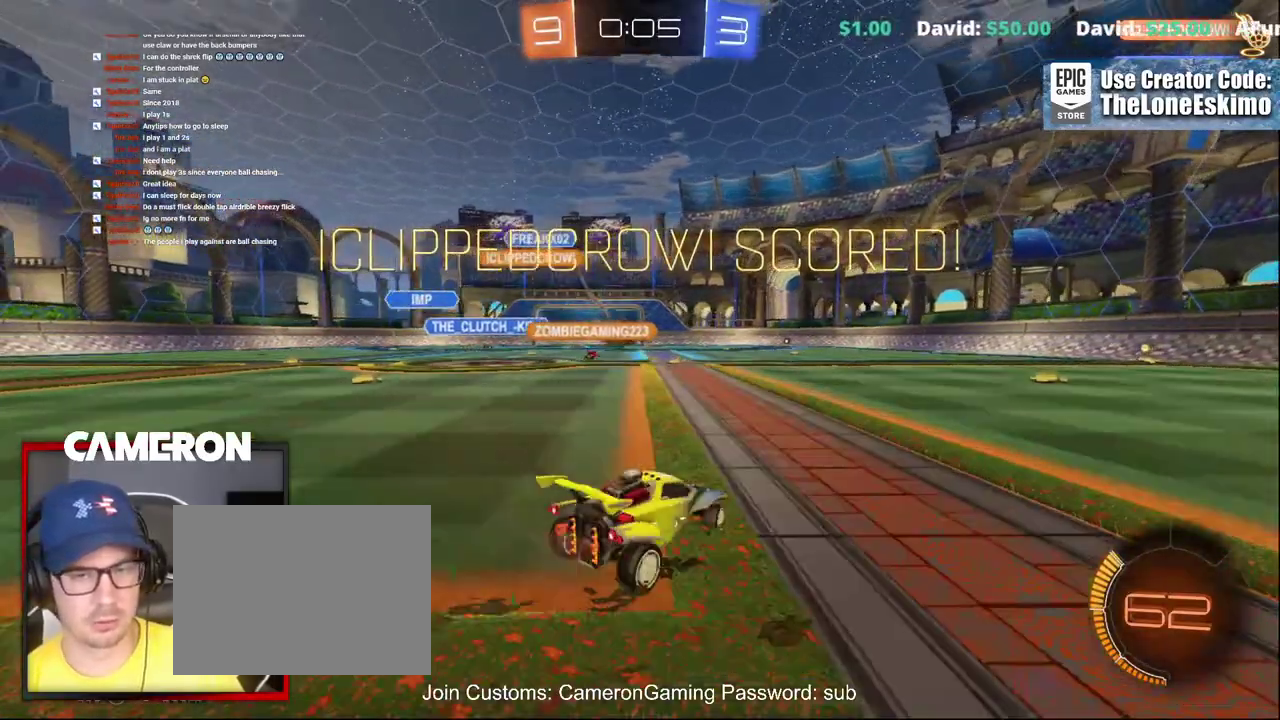
{"buttons": ["B", "R2"], "left_stick": "center", "right_stick": "center", "events": [[217, "B", "down"], [233, "left_stick", "center"]]}
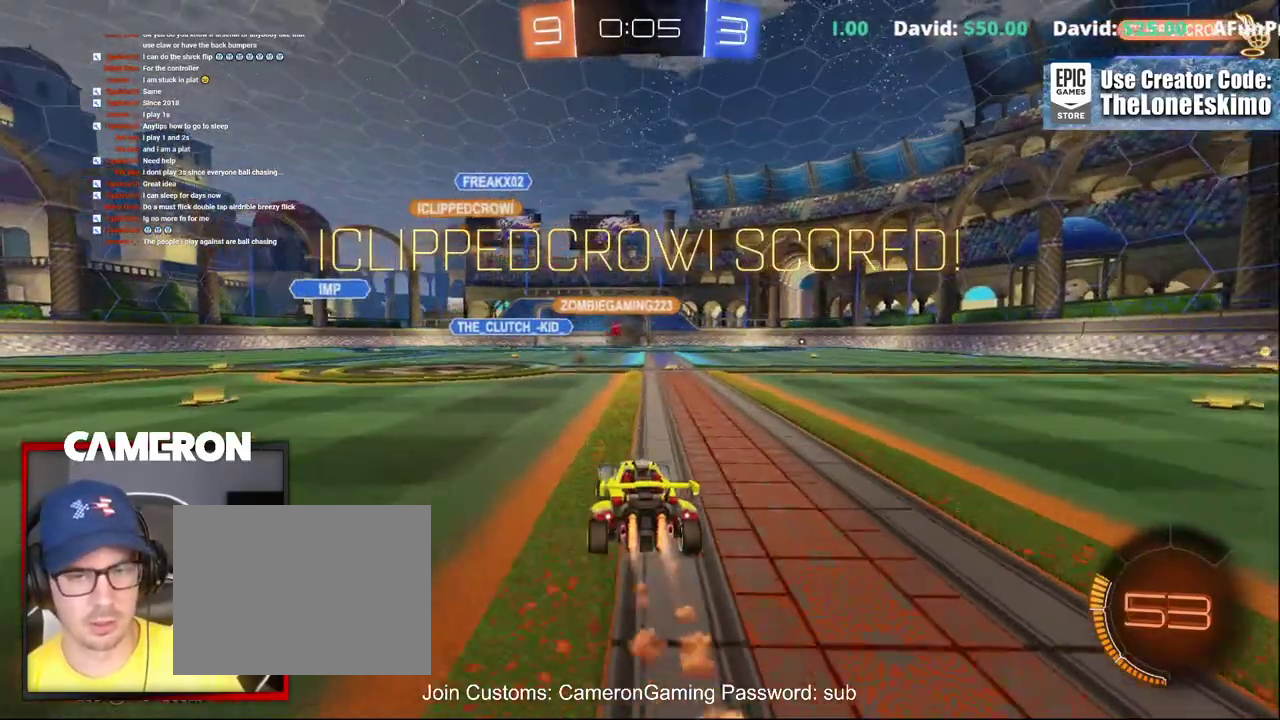
{"buttons": ["X", "R2"], "left_stick": "right", "right_stick": "center", "events": [[133, "B", "up"], [150, "left_stick", "right"], [267, "X", "down"]]}
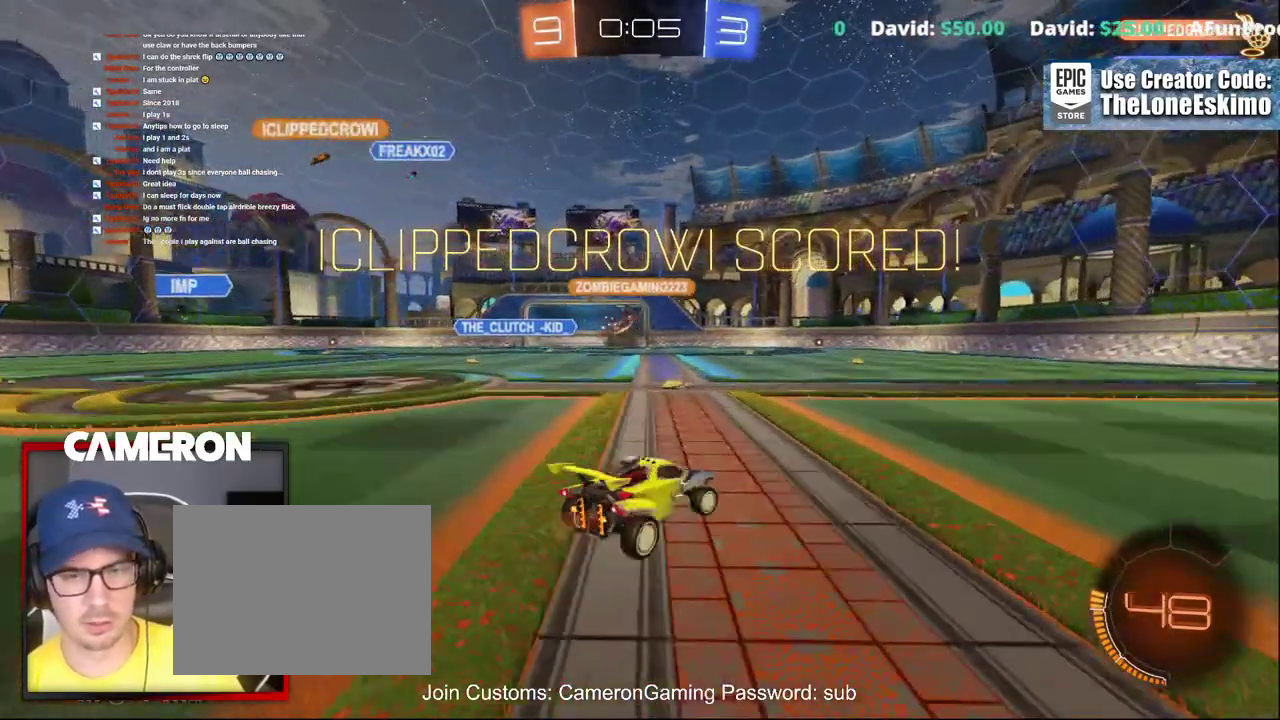
{"buttons": ["R2"], "left_stick": "right", "right_stick": "center", "events": [[100, "X", "up"]]}
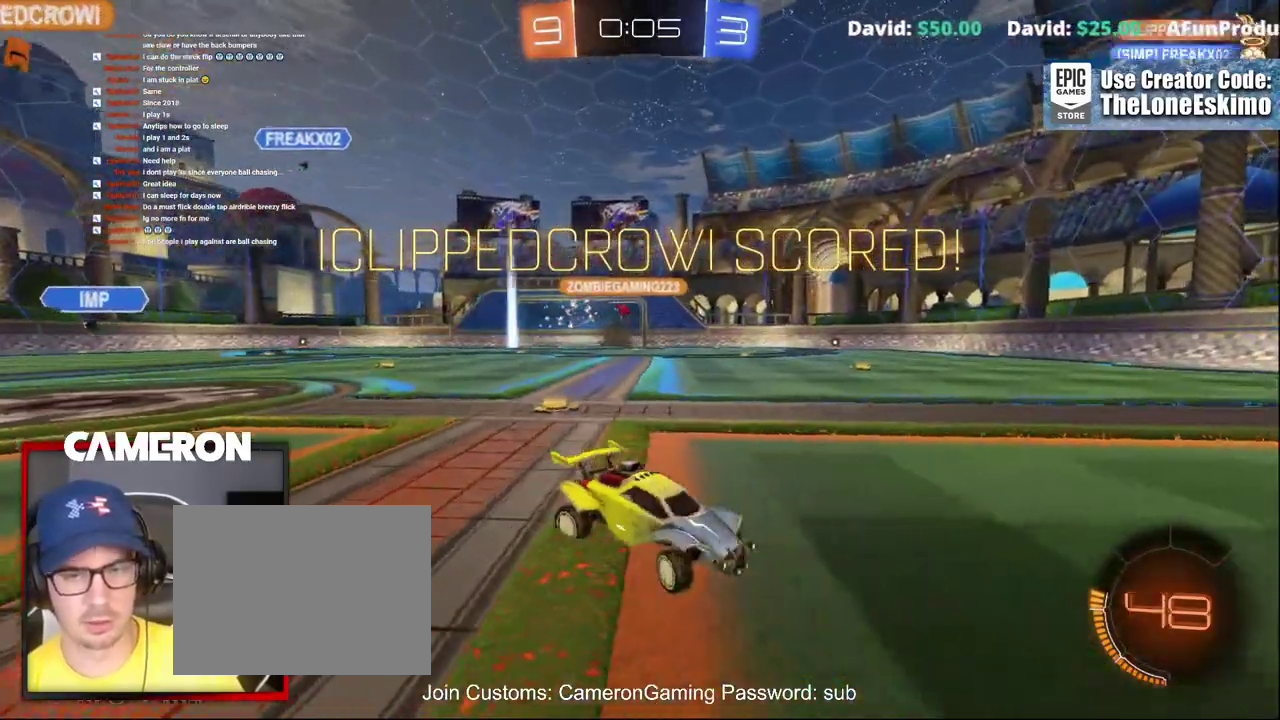
{"buttons": ["R2"], "left_stick": "left", "right_stick": "center"}
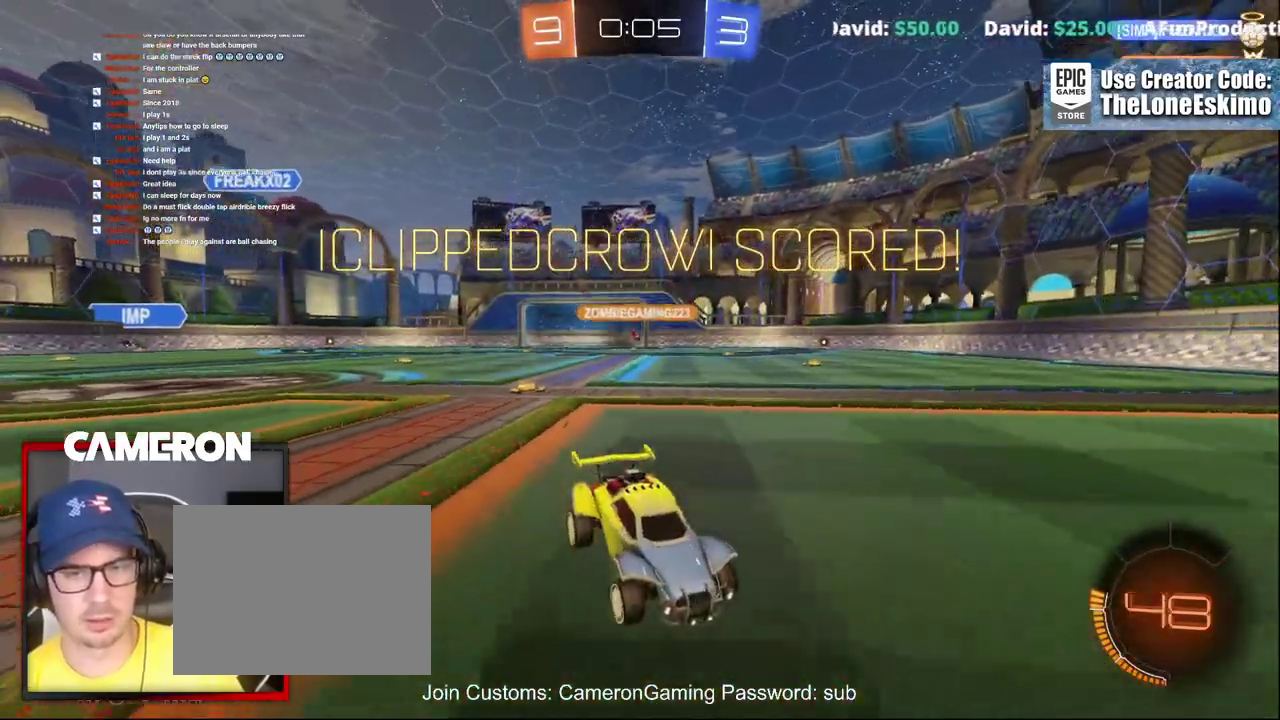
{"buttons": ["L2"], "left_stick": "right", "right_stick": "center"}
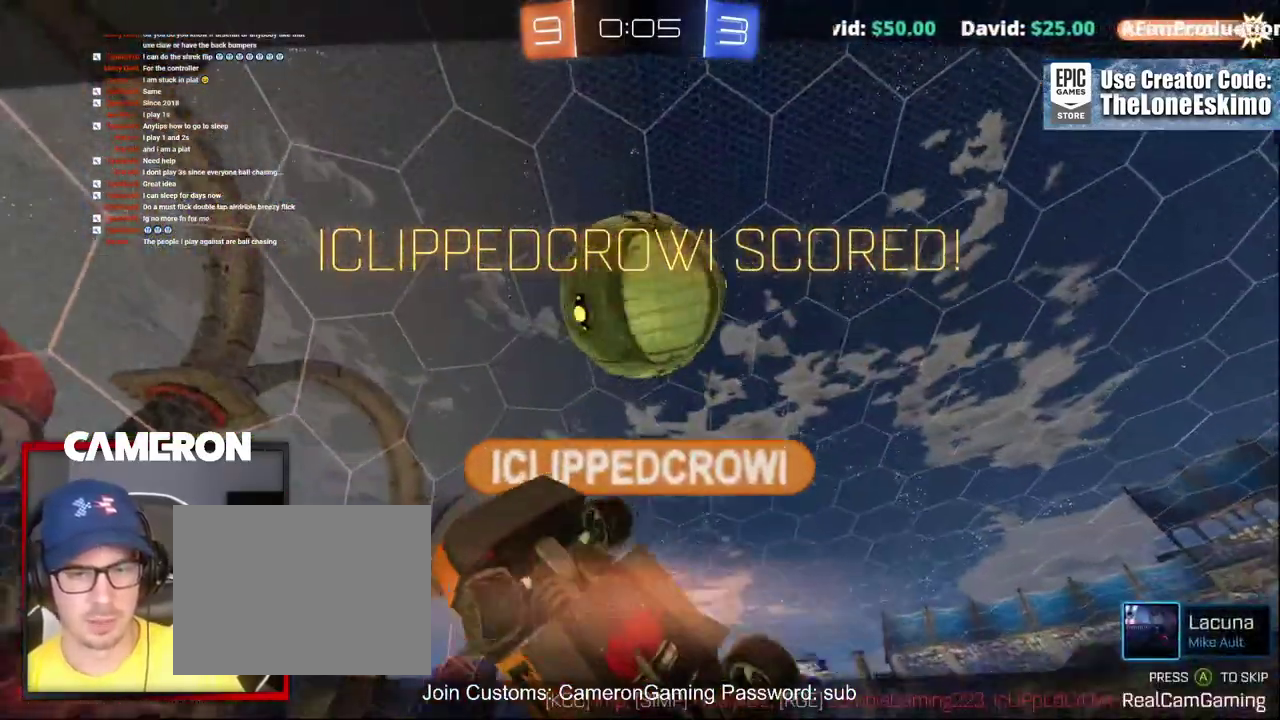
{"buttons": ["R2"], "left_stick": "center", "right_stick": "center", "events": [[17, "R2", "down"], [67, "L2", "up"], [217, "left_stick", "center"]]}
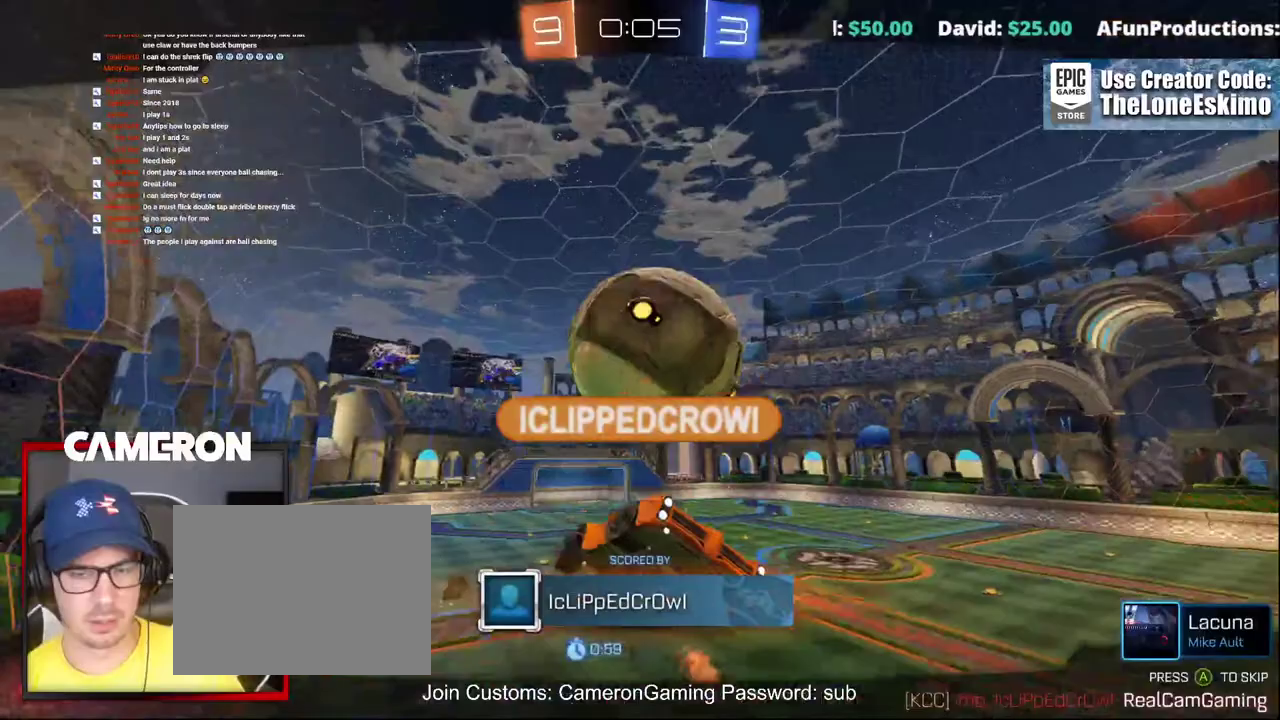
{"buttons": ["R2"], "left_stick": "center", "right_stick": "center", "events": [[133, "R2", "up"], [467, "R2", "down"]]}
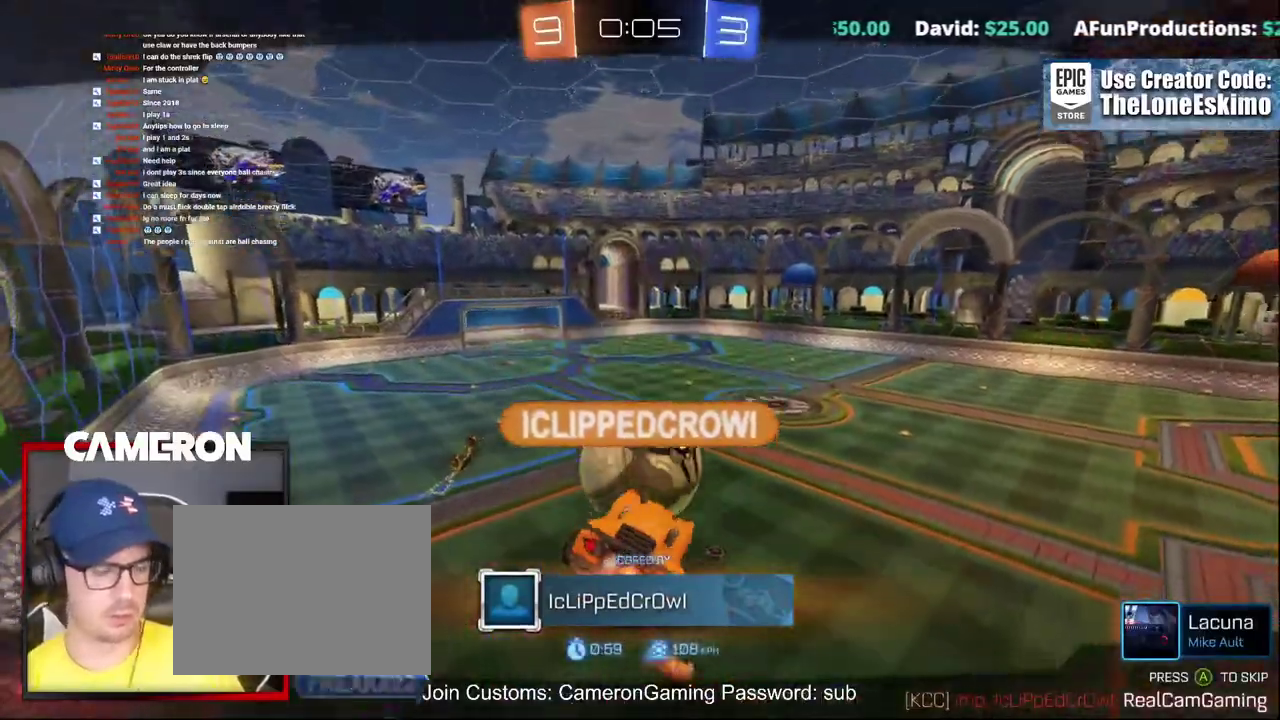
{"buttons": [], "left_stick": "center", "right_stick": "center", "events": [[83, "R2", "up"]]}